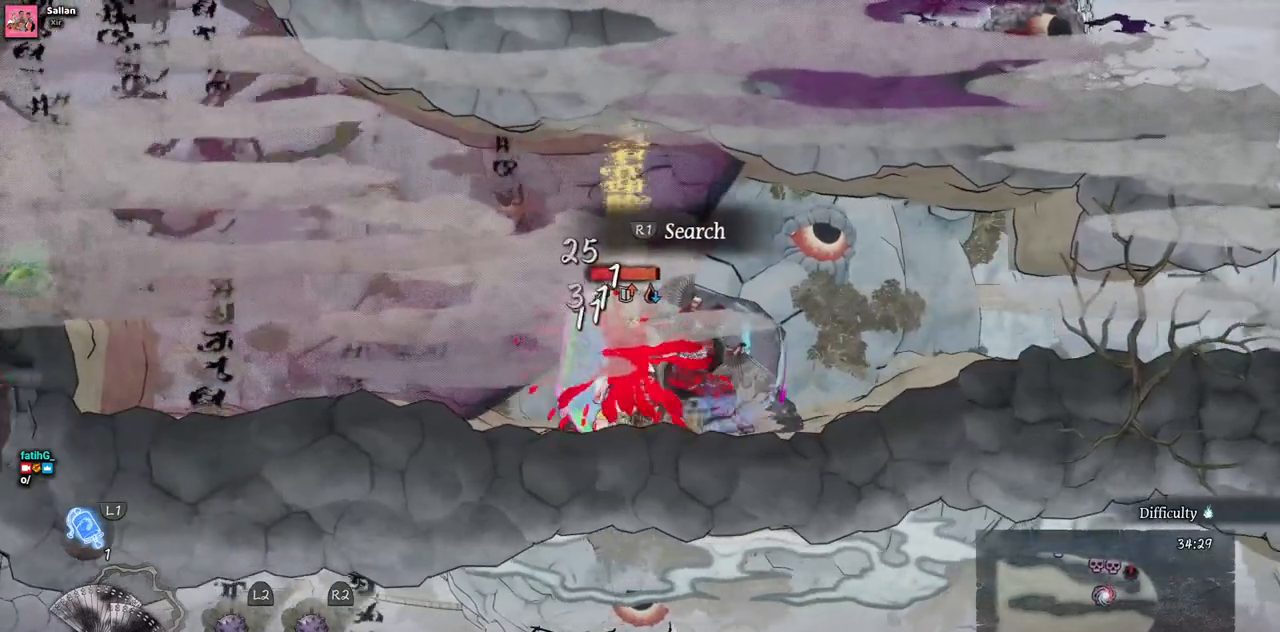
Gameplay with a controller (PlayStation layout); each line is a JSON object with the inputs held at the frame after it. "events" lists button and stick changes between this image and that frame as [ms after this image, input, new state], when the widget could be followed in between. Not read: L3 R3.
{"buttons": [], "left_stick": "center", "right_stick": "center", "events": [[33, "SQUARE", "up"], [117, "SQUARE", "down"], [200, "SQUARE", "up"], [267, "SQUARE", "down"], [350, "SQUARE", "up"], [433, "SQUARE", "down"], [500, "SQUARE", "up"]]}
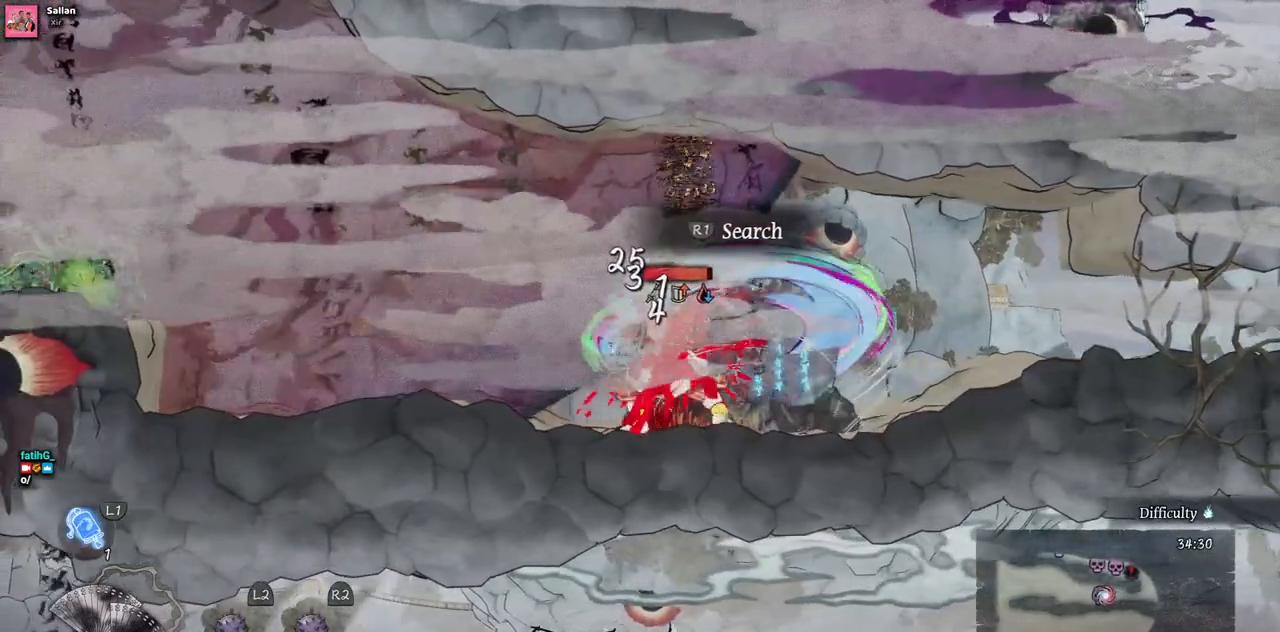
{"buttons": [], "left_stick": "center", "right_stick": "center", "events": [[67, "SQUARE", "down"], [150, "SQUARE", "up"], [217, "SQUARE", "down"], [300, "SQUARE", "up"], [367, "SQUARE", "down"], [450, "SQUARE", "up"]]}
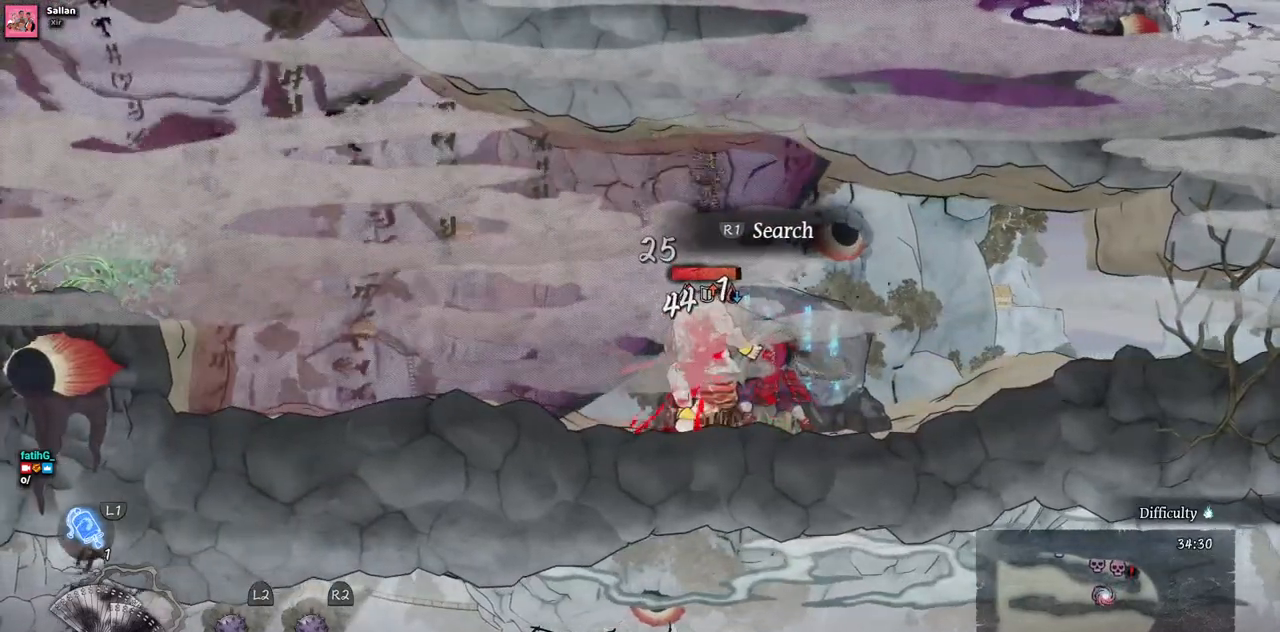
{"buttons": ["SQUARE"], "left_stick": "center", "right_stick": "center", "events": [[33, "SQUARE", "down"], [117, "SQUARE", "up"], [183, "SQUARE", "down"], [267, "SQUARE", "up"], [350, "SQUARE", "down"], [417, "SQUARE", "up"], [500, "SQUARE", "down"]]}
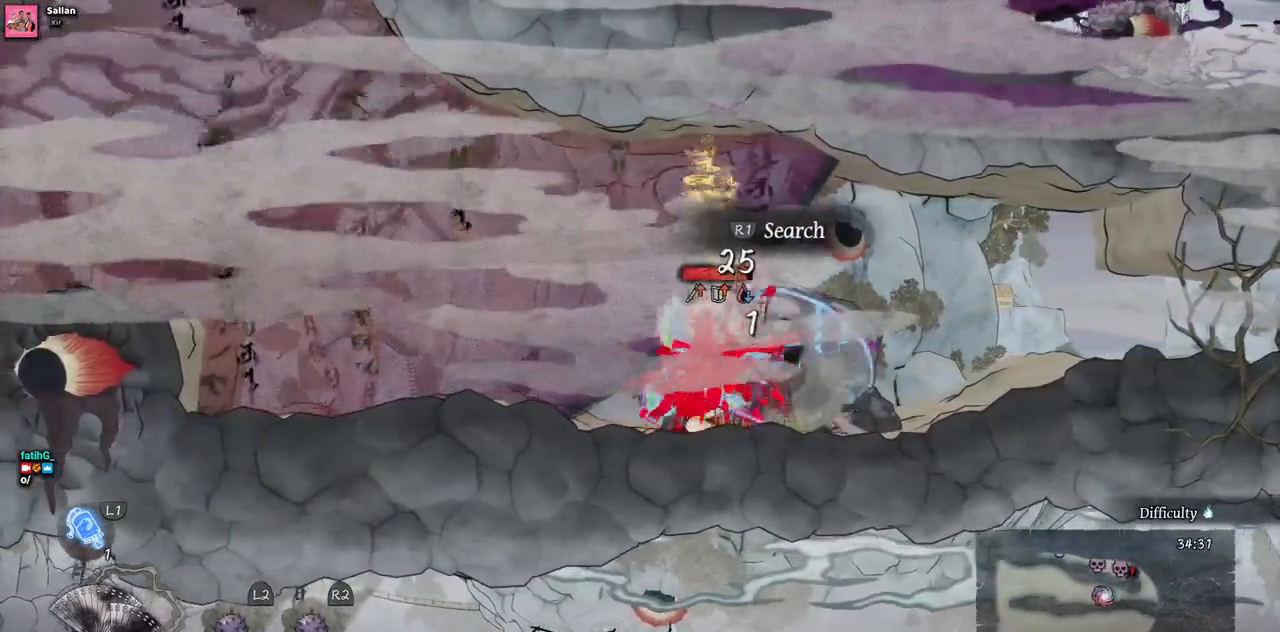
{"buttons": ["SQUARE"], "left_stick": "center", "right_stick": "center", "events": [[67, "SQUARE", "up"], [150, "SQUARE", "down"], [233, "SQUARE", "up"], [300, "SQUARE", "down"], [383, "SQUARE", "up"], [467, "SQUARE", "down"]]}
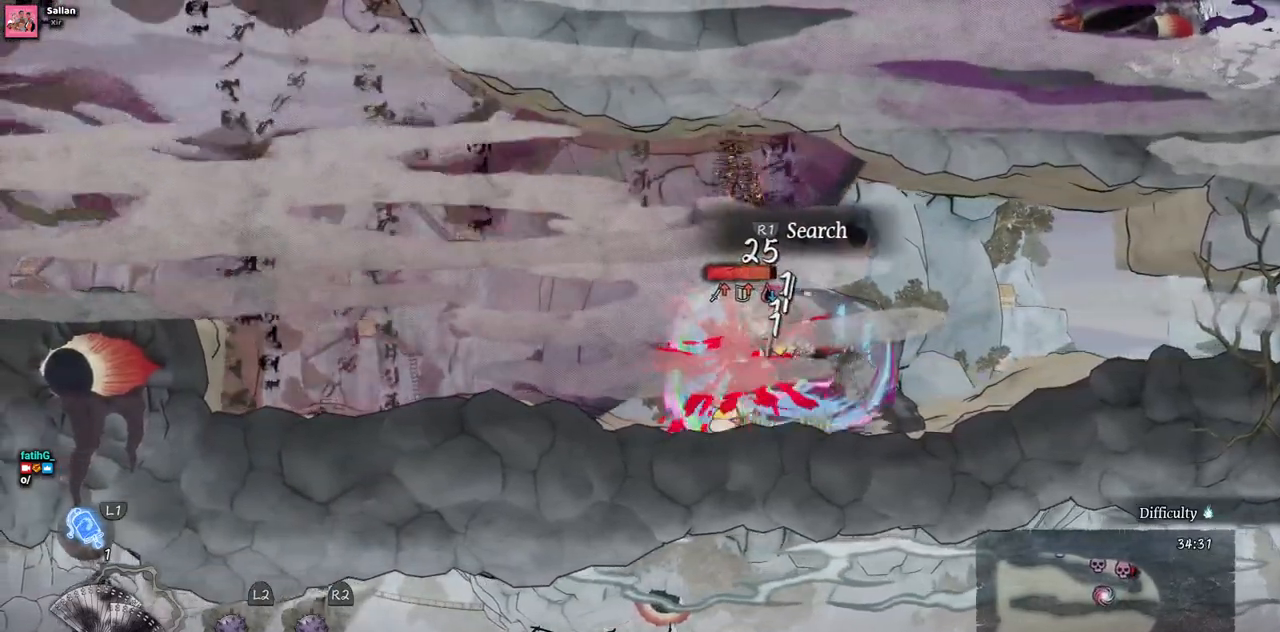
{"buttons": ["SQUARE"], "left_stick": "center", "right_stick": "center", "events": [[33, "SQUARE", "up"], [117, "SQUARE", "down"], [217, "SQUARE", "up"], [267, "SQUARE", "down"], [367, "SQUARE", "up"], [450, "SQUARE", "down"]]}
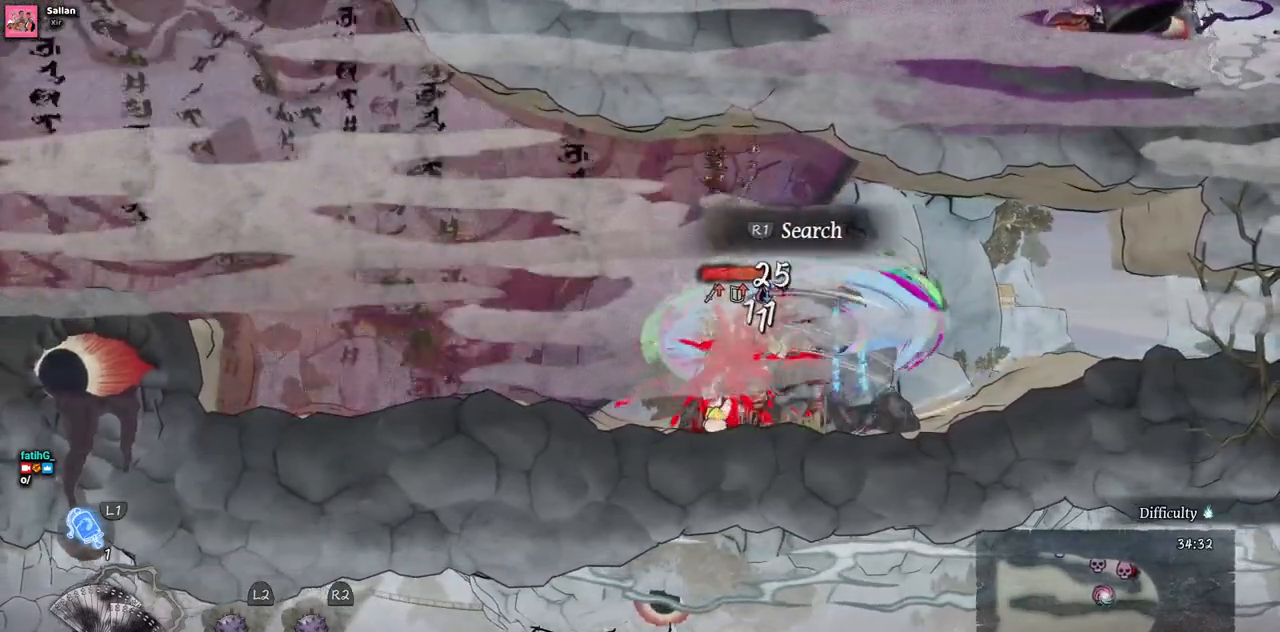
{"buttons": ["SQUARE"], "left_stick": "center", "right_stick": "center", "events": [[17, "SQUARE", "up"], [100, "SQUARE", "down"], [200, "SQUARE", "up"], [267, "SQUARE", "down"], [367, "SQUARE", "up"], [417, "SQUARE", "down"]]}
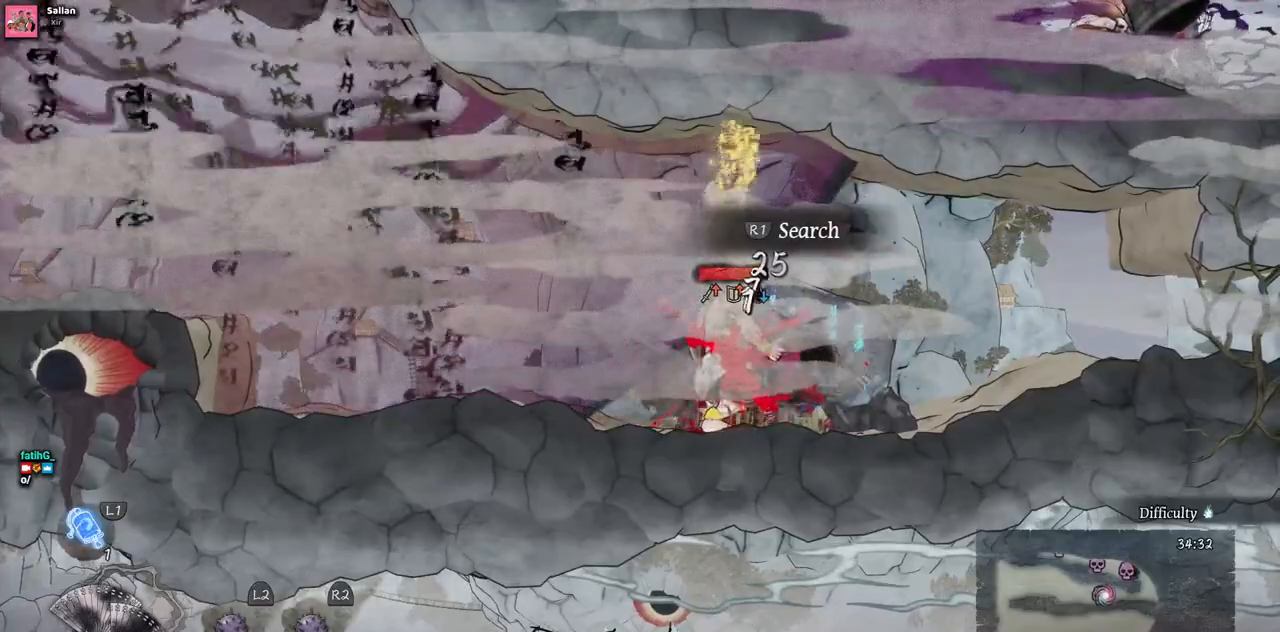
{"buttons": [], "left_stick": "center", "right_stick": "center", "events": [[33, "SQUARE", "up"], [100, "SQUARE", "down"], [183, "SQUARE", "up"], [267, "SQUARE", "down"], [333, "SQUARE", "up"], [417, "SQUARE", "down"], [500, "SQUARE", "up"]]}
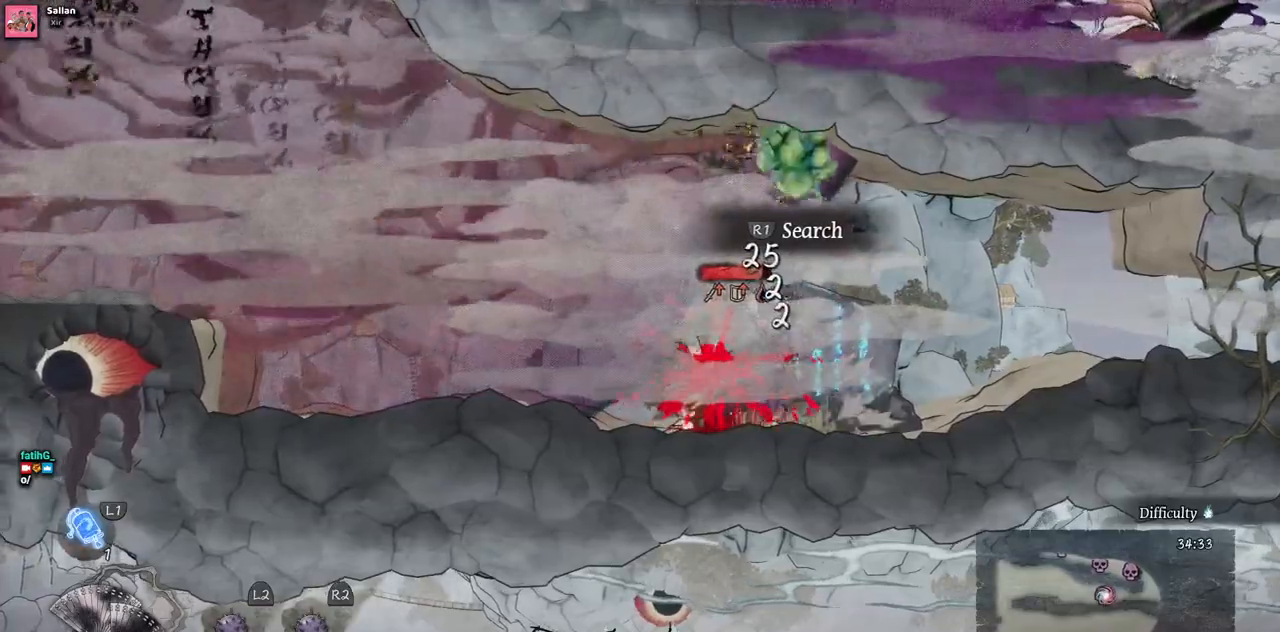
{"buttons": [], "left_stick": "center", "right_stick": "center", "events": [[67, "SQUARE", "down"], [150, "SQUARE", "up"], [233, "SQUARE", "down"], [300, "SQUARE", "up"], [383, "SQUARE", "down"], [467, "SQUARE", "up"]]}
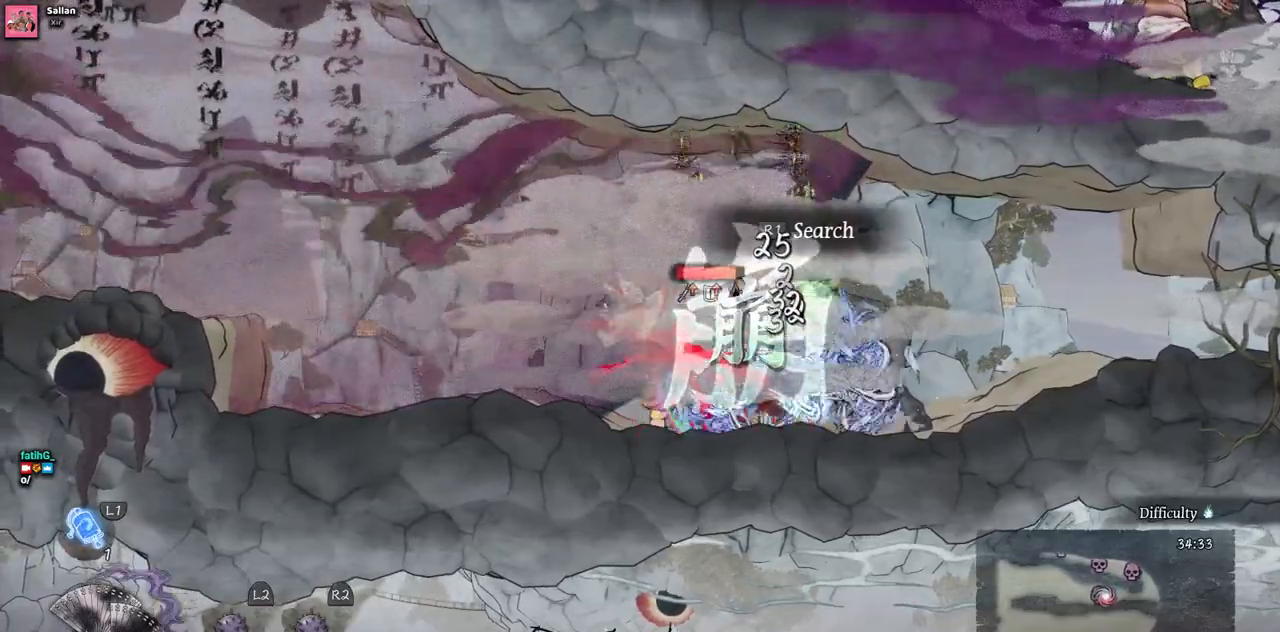
{"buttons": ["DPAD_LEFT"], "left_stick": "center", "right_stick": "center", "events": [[133, "DPAD_LEFT", "down"], [233, "CIRCLE", "down"], [383, "CIRCLE", "up"]]}
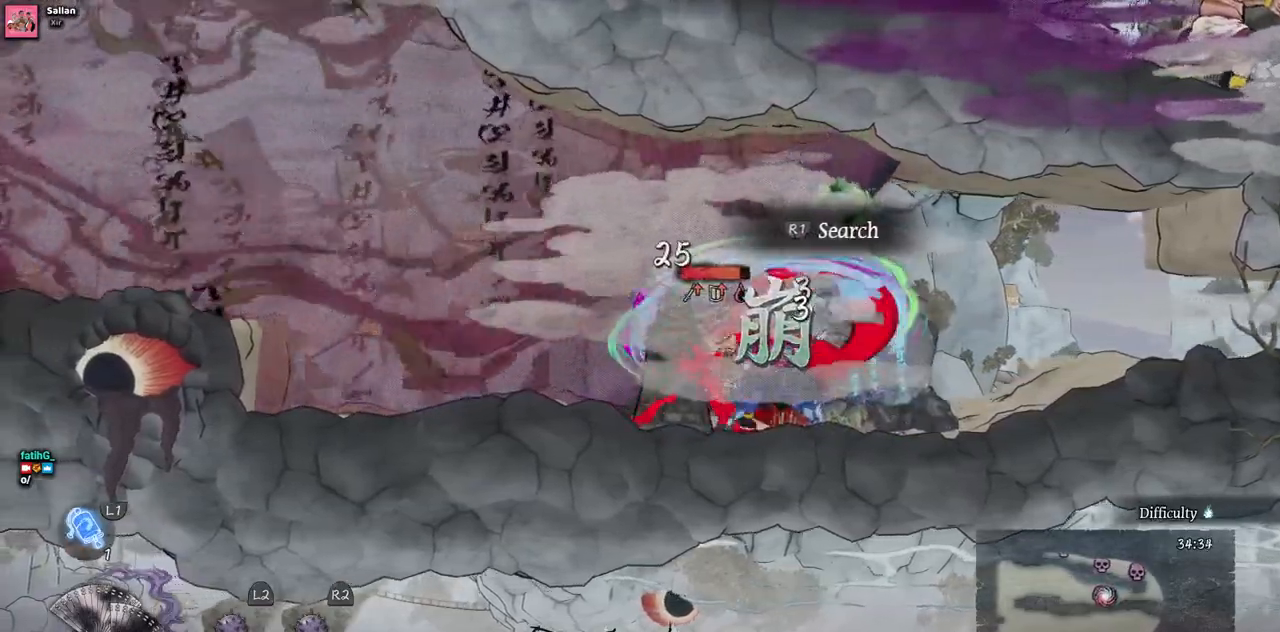
{"buttons": [], "left_stick": "center", "right_stick": "center", "events": [[400, "DPAD_LEFT", "up"]]}
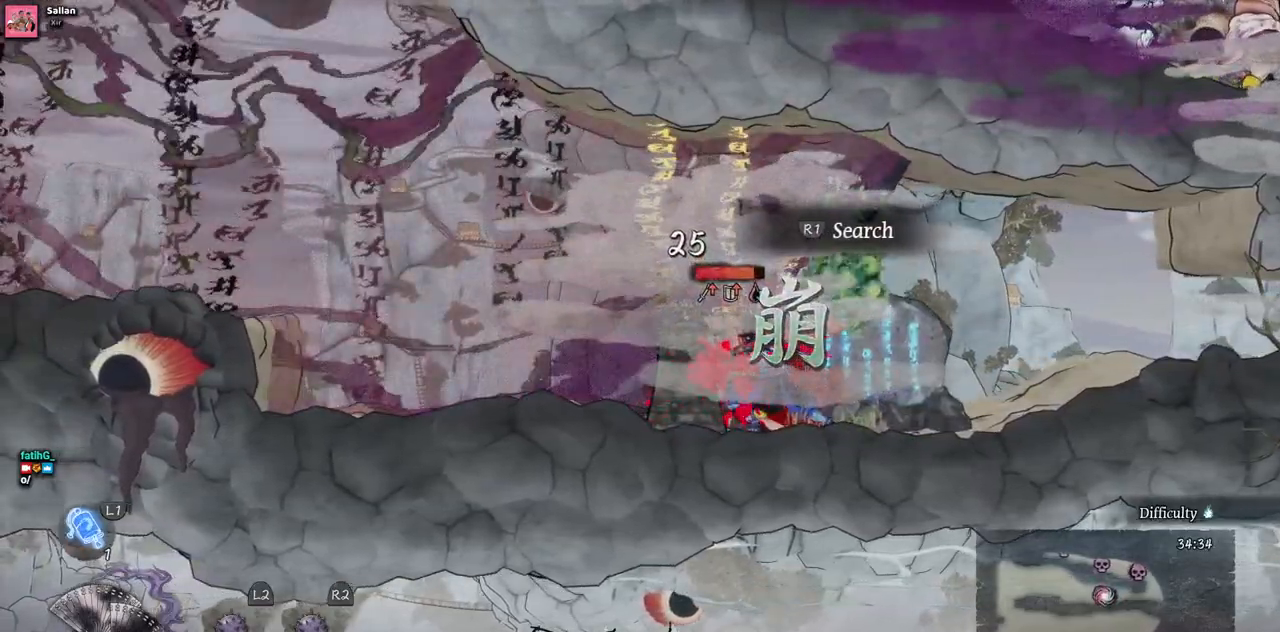
{"buttons": [], "left_stick": "center", "right_stick": "center", "events": []}
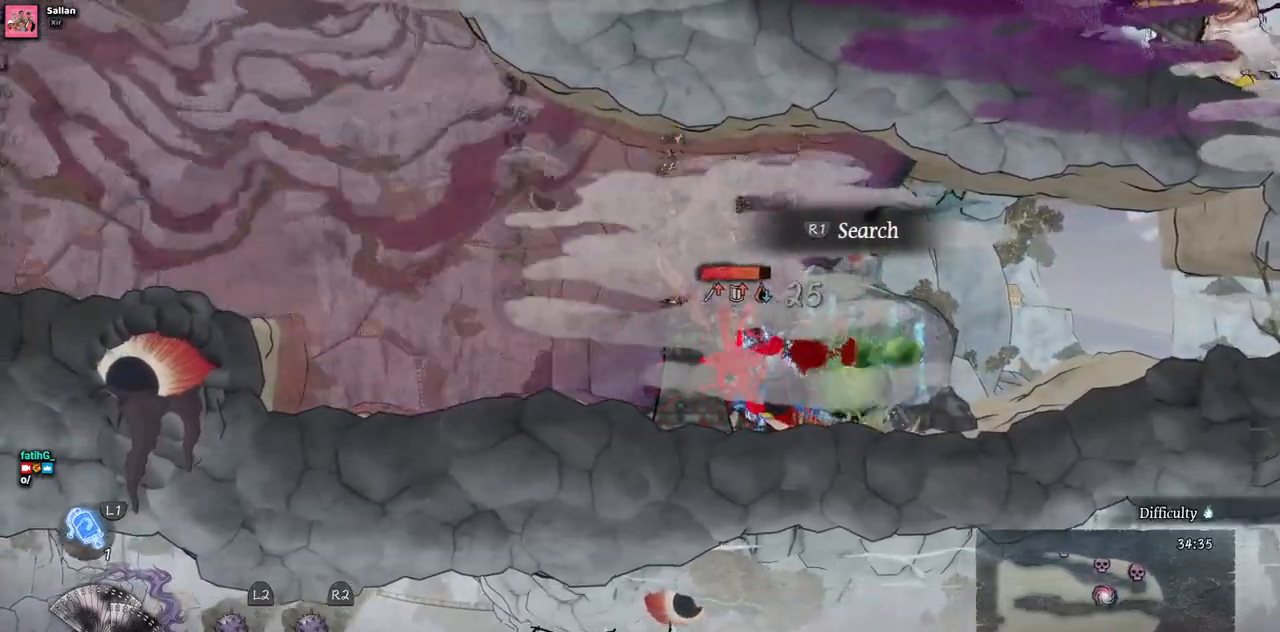
{"buttons": [], "left_stick": "center", "right_stick": "center", "events": []}
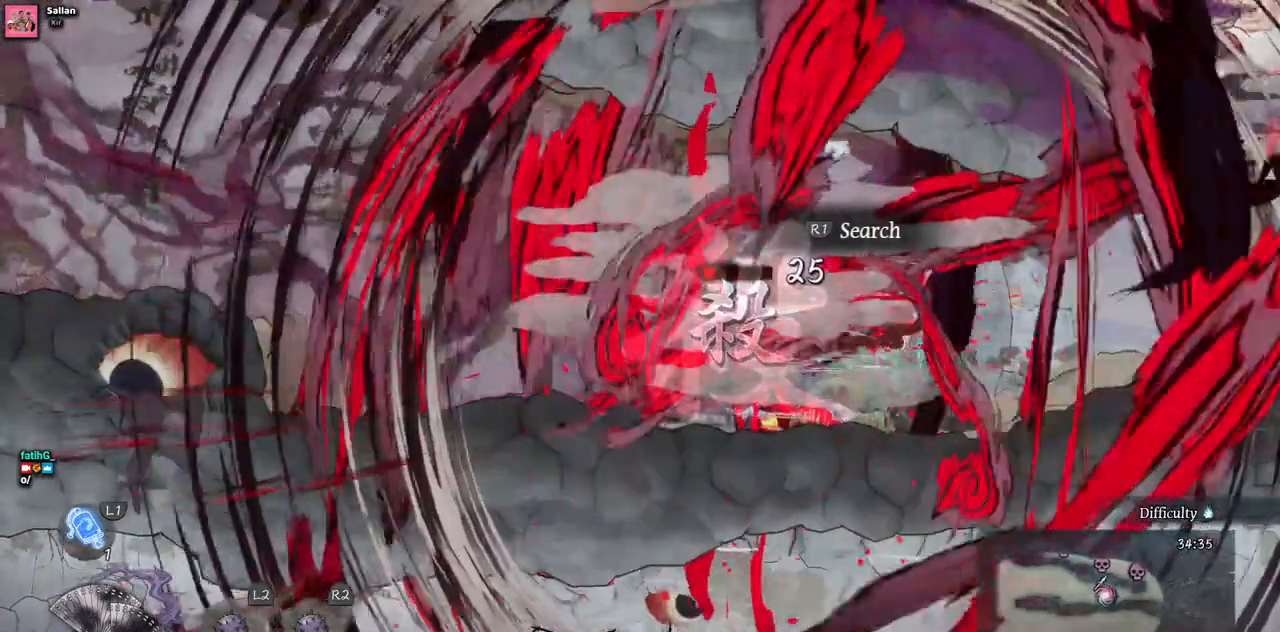
{"buttons": ["CIRCLE", "DPAD_LEFT"], "left_stick": "center", "right_stick": "center", "events": [[83, "DPAD_LEFT", "down"], [217, "CIRCLE", "down"], [333, "CIRCLE", "up"], [433, "CIRCLE", "down"]]}
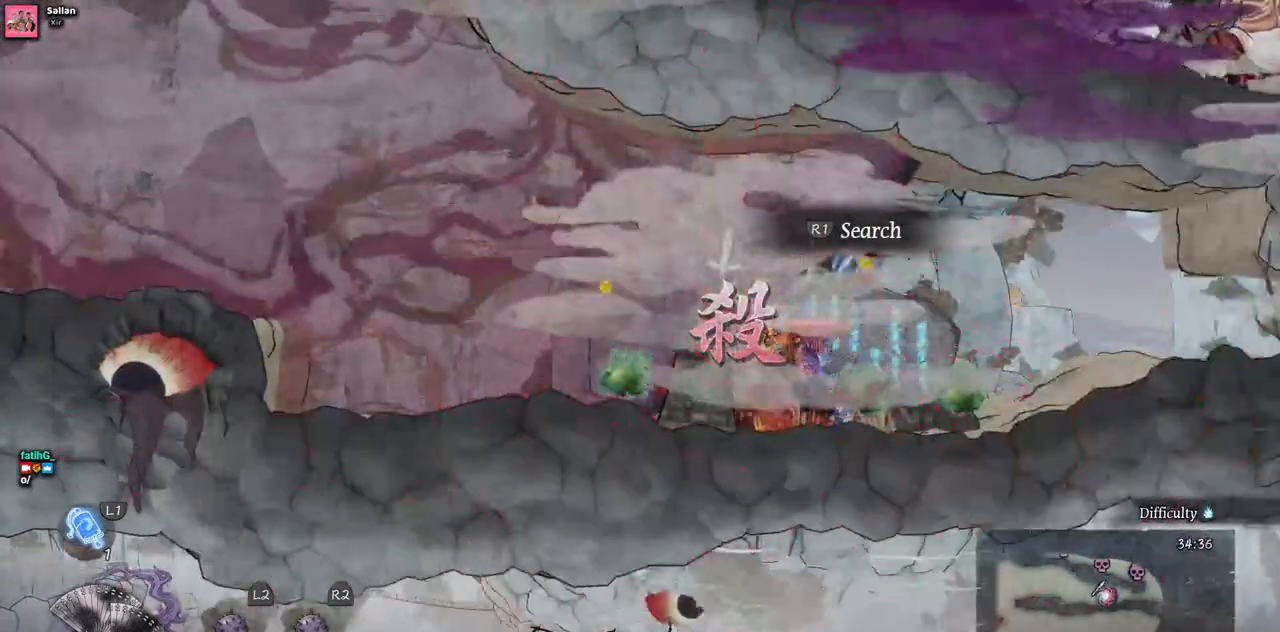
{"buttons": ["DPAD_LEFT"], "left_stick": "center", "right_stick": "center", "events": [[33, "CIRCLE", "up"], [133, "CIRCLE", "down"], [250, "CIRCLE", "up"], [333, "CIRCLE", "down"], [450, "CIRCLE", "up"]]}
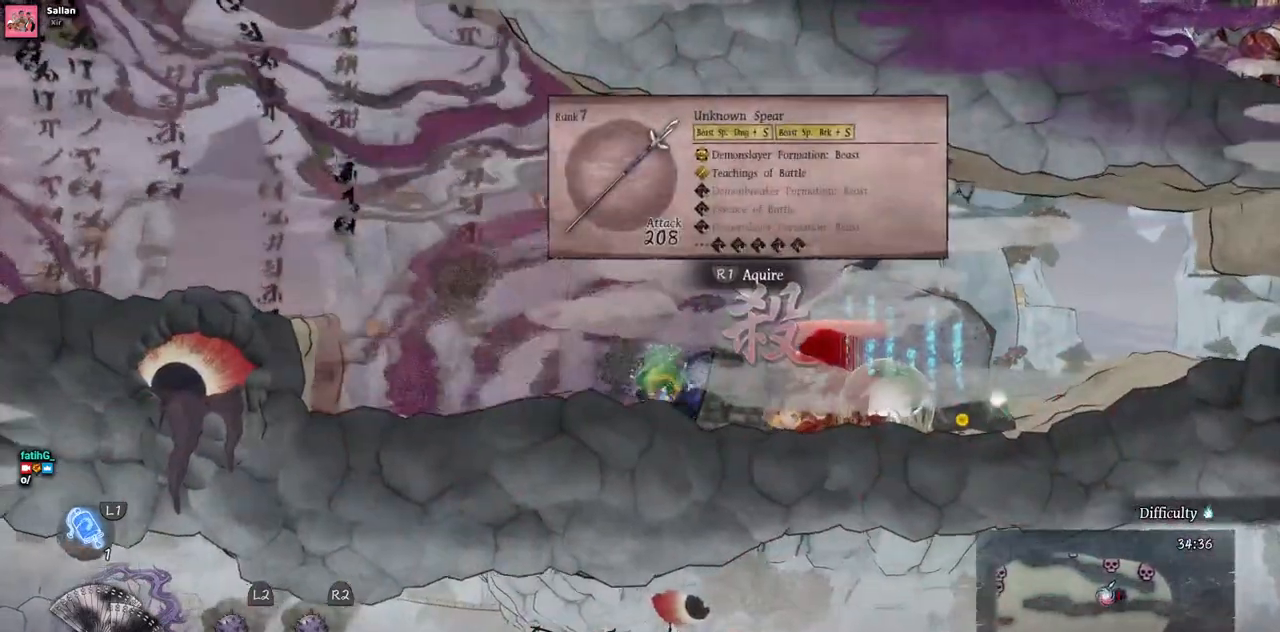
{"buttons": ["DPAD_LEFT"], "left_stick": "center", "right_stick": "center", "events": [[17, "CIRCLE", "down"], [167, "CIRCLE", "up"]]}
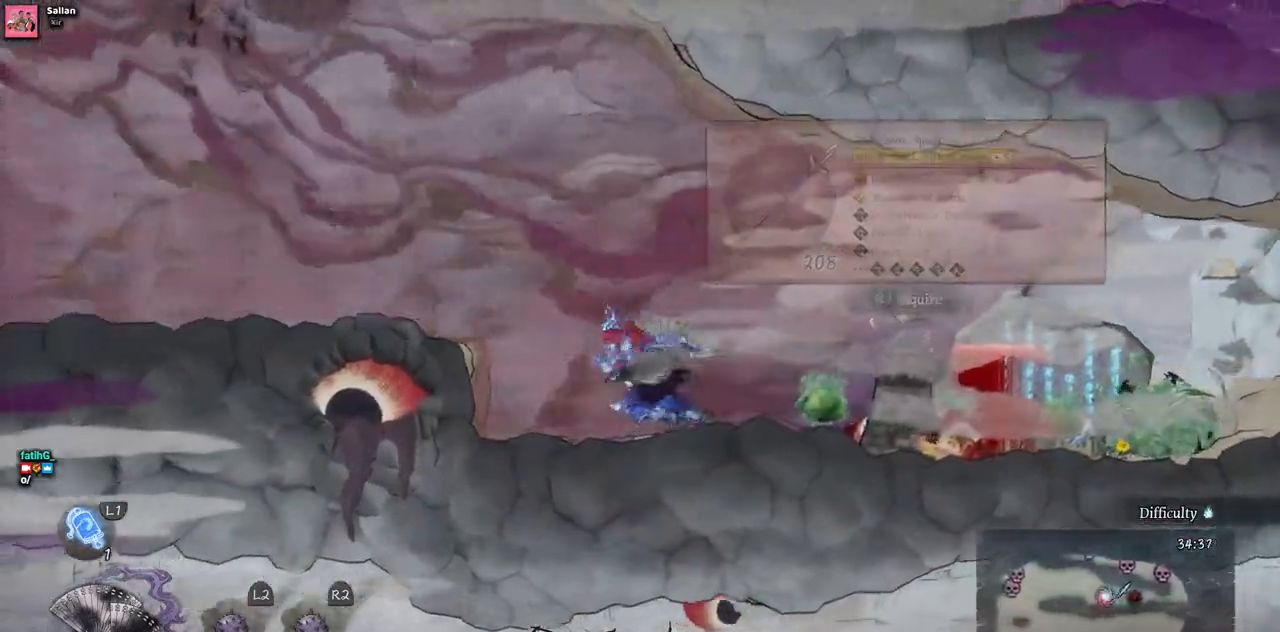
{"buttons": [], "left_stick": "center", "right_stick": "center", "events": [[233, "DPAD_LEFT", "up"]]}
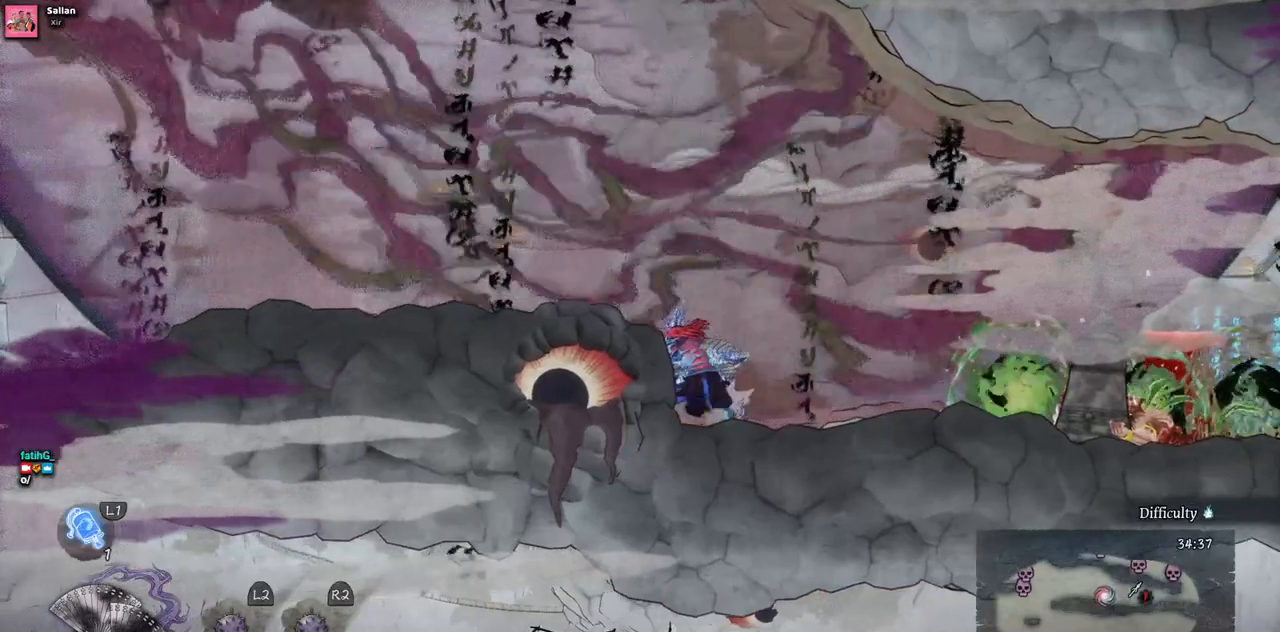
{"buttons": ["DPAD_RIGHT"], "left_stick": "center", "right_stick": "center", "events": [[267, "DPAD_RIGHT", "down"]]}
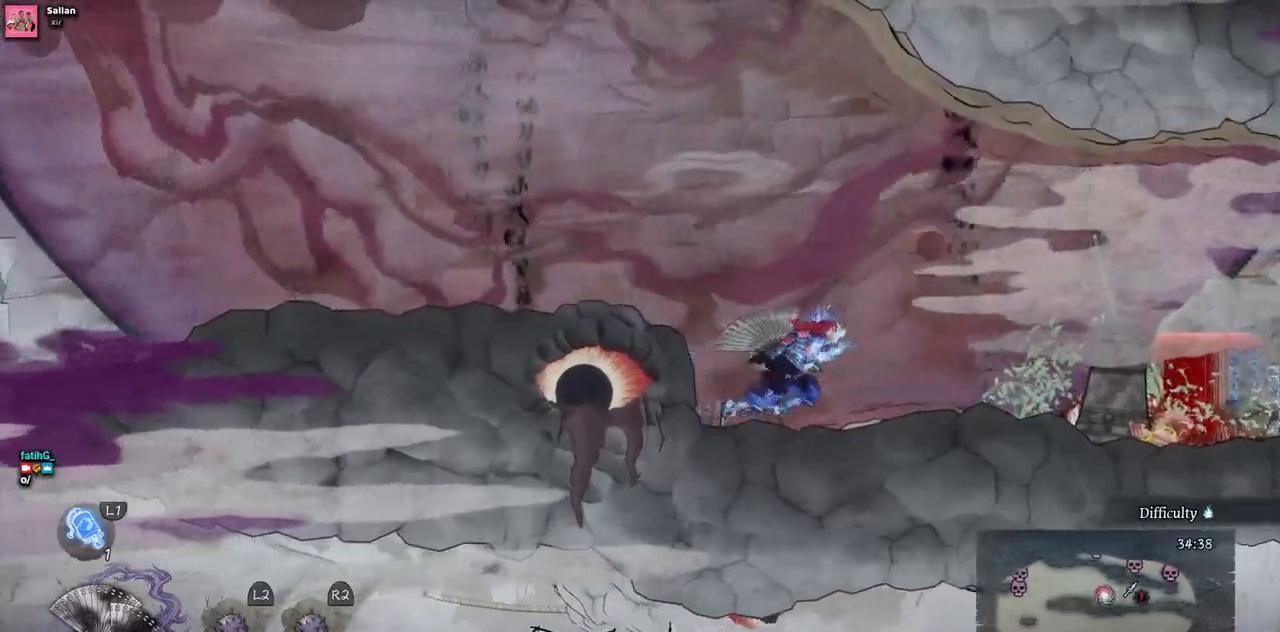
{"buttons": ["DPAD_RIGHT"], "left_stick": "center", "right_stick": "center", "events": []}
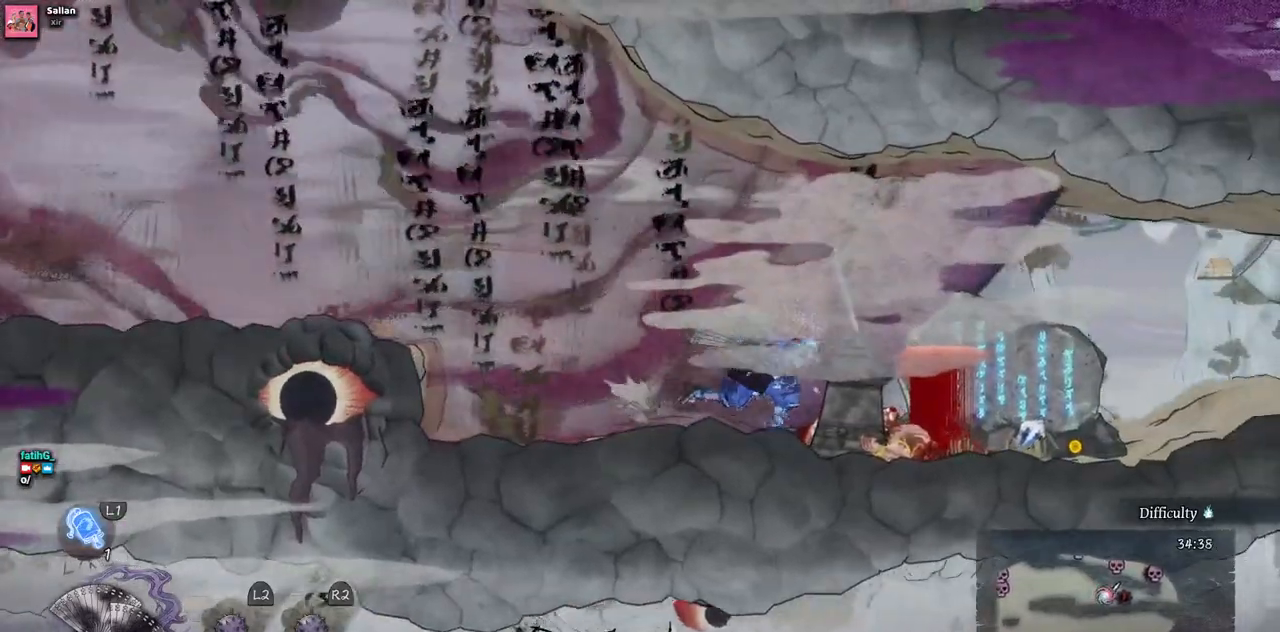
{"buttons": ["DPAD_RIGHT"], "left_stick": "center", "right_stick": "center", "events": []}
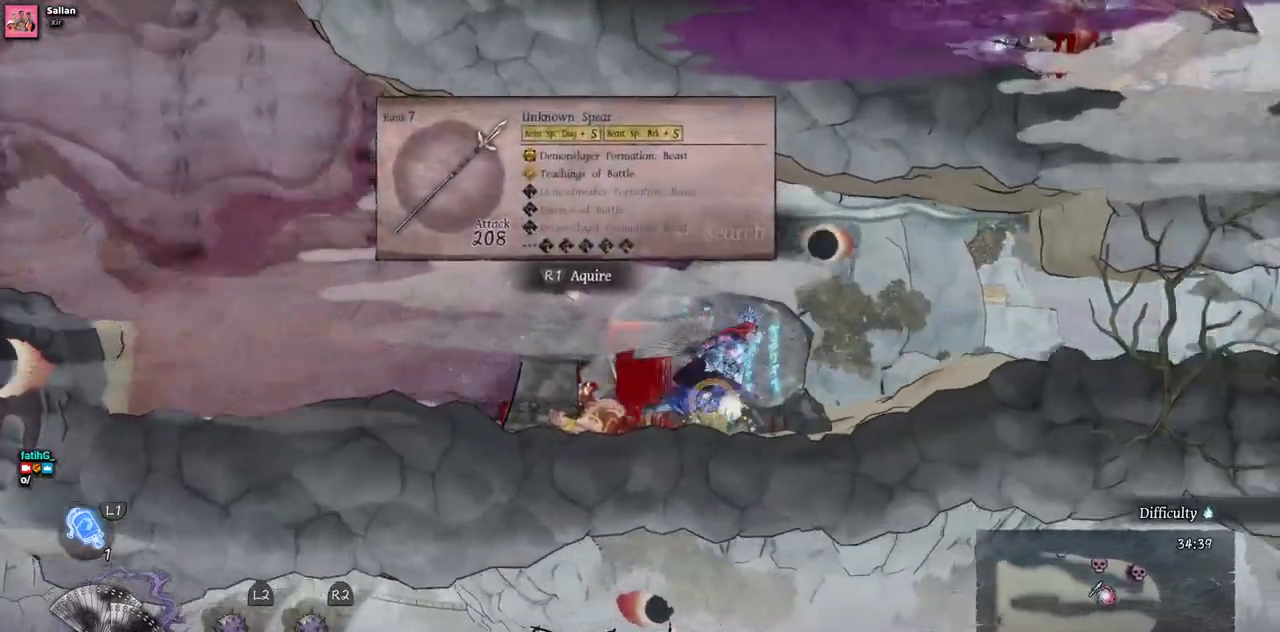
{"buttons": ["DPAD_RIGHT"], "left_stick": "center", "right_stick": "center", "events": []}
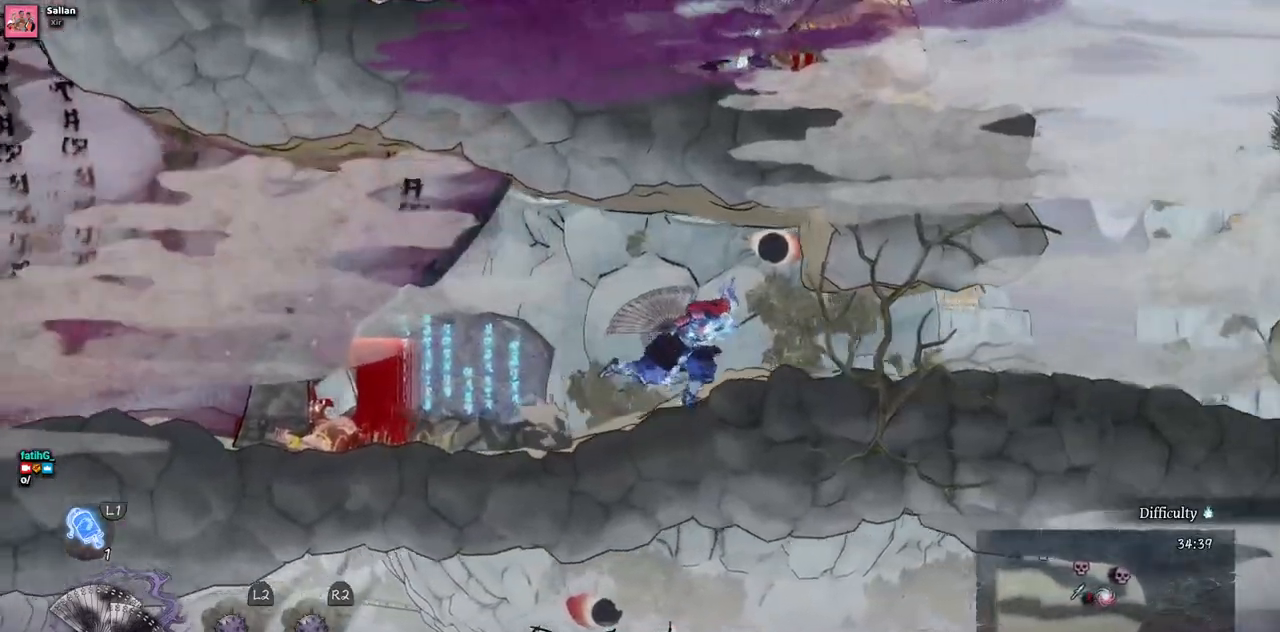
{"buttons": ["DPAD_LEFT"], "left_stick": "center", "right_stick": "center", "events": [[17, "DPAD_RIGHT", "up"], [200, "DPAD_LEFT", "down"]]}
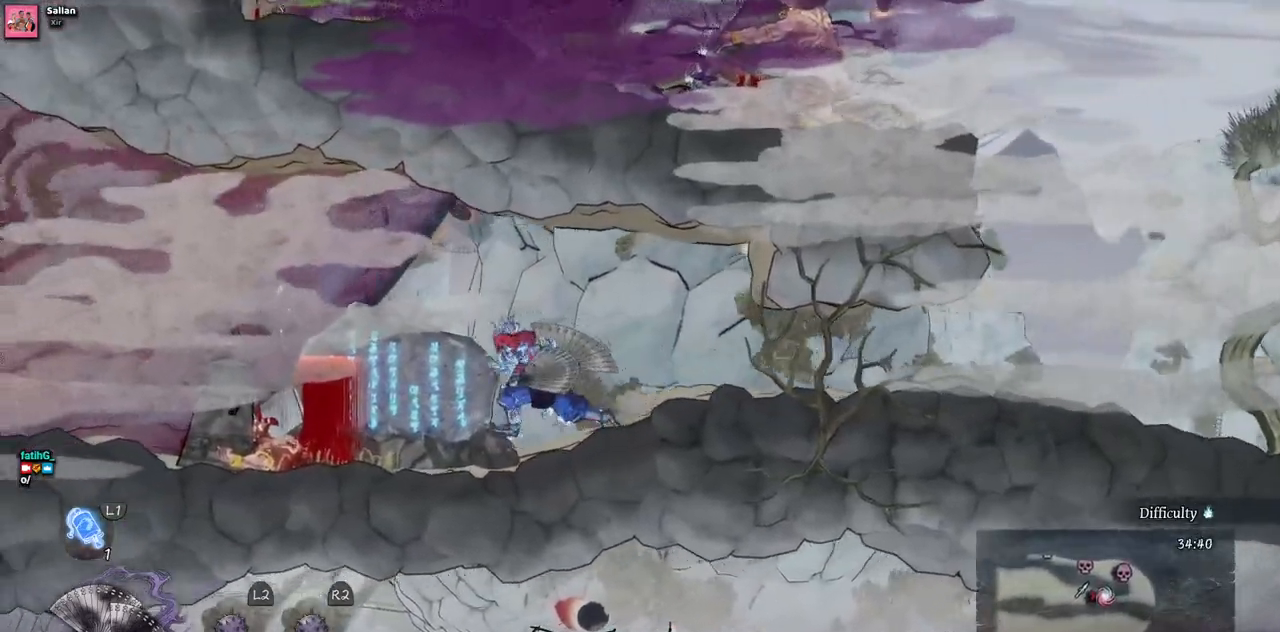
{"buttons": [], "left_stick": "center", "right_stick": "center", "events": [[150, "DPAD_LEFT", "up"], [233, "R1", "down"], [383, "R1", "up"]]}
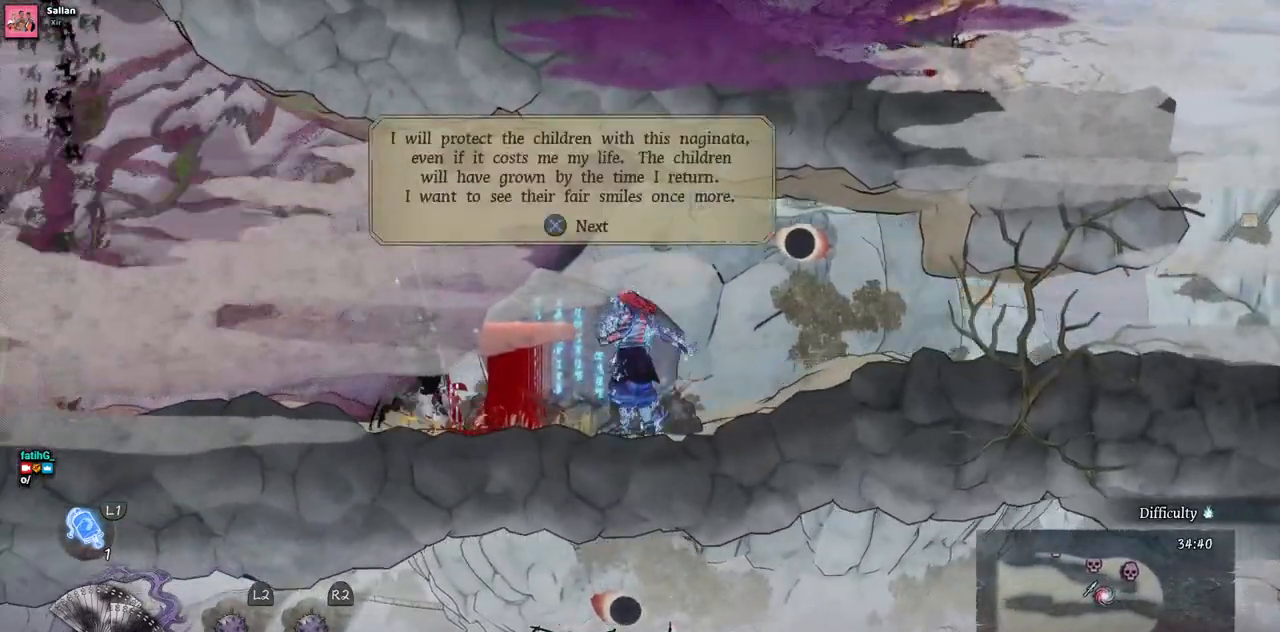
{"buttons": [], "left_stick": "center", "right_stick": "center", "events": [[333, "CROSS", "down"], [467, "CROSS", "up"]]}
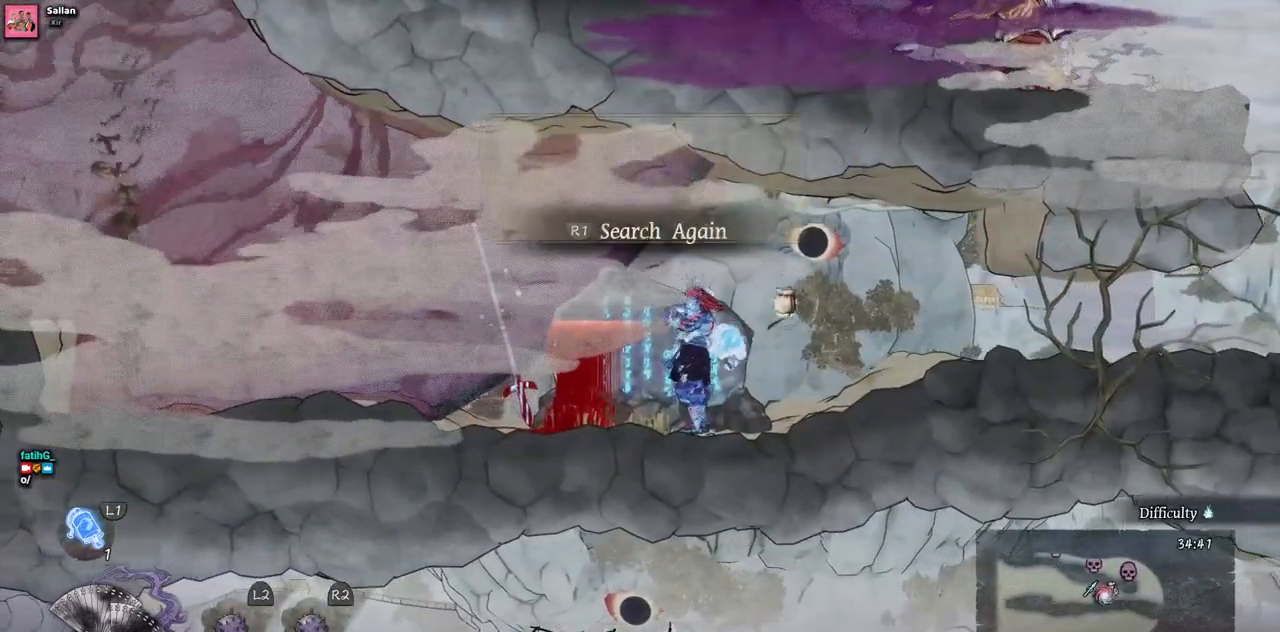
{"buttons": ["DPAD_RIGHT"], "left_stick": "center", "right_stick": "center", "events": [[500, "DPAD_RIGHT", "down"]]}
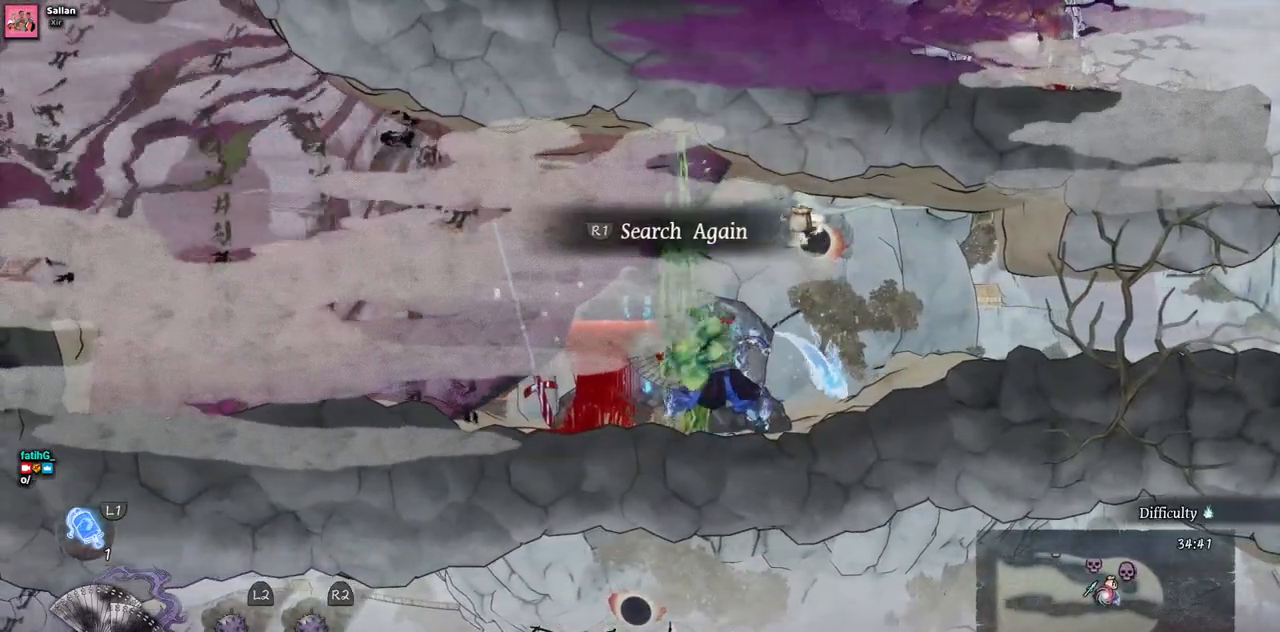
{"buttons": ["DPAD_RIGHT"], "left_stick": "center", "right_stick": "center", "events": []}
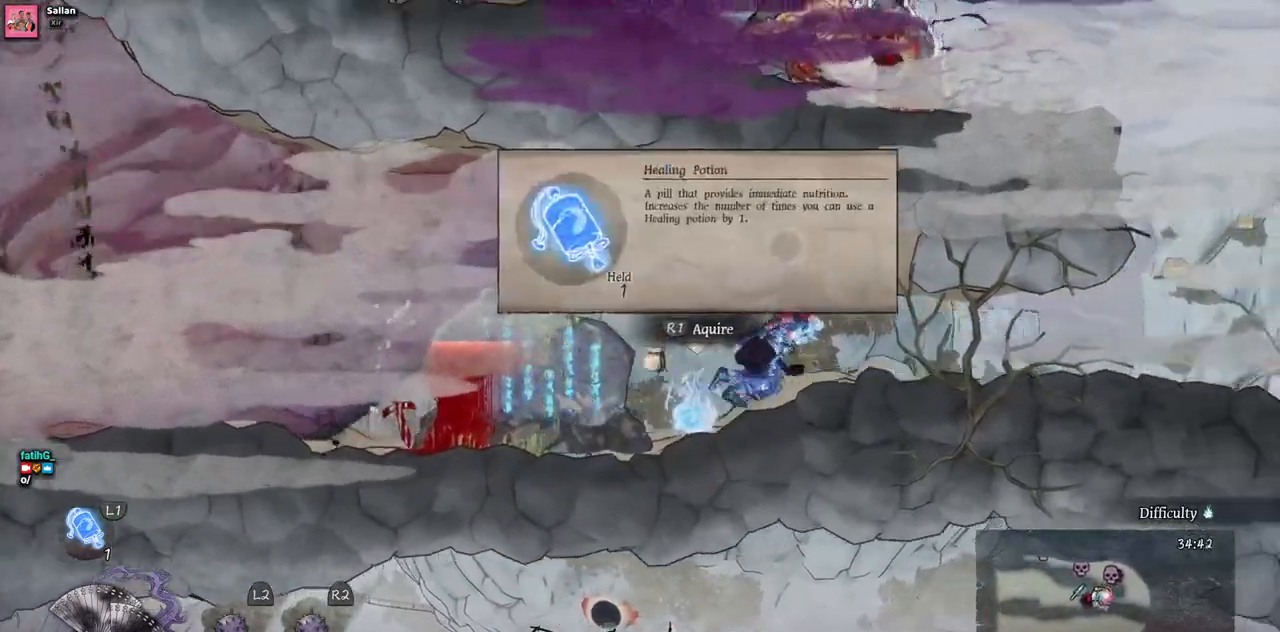
{"buttons": [], "left_stick": "center", "right_stick": "center", "events": [[167, "DPAD_RIGHT", "up"]]}
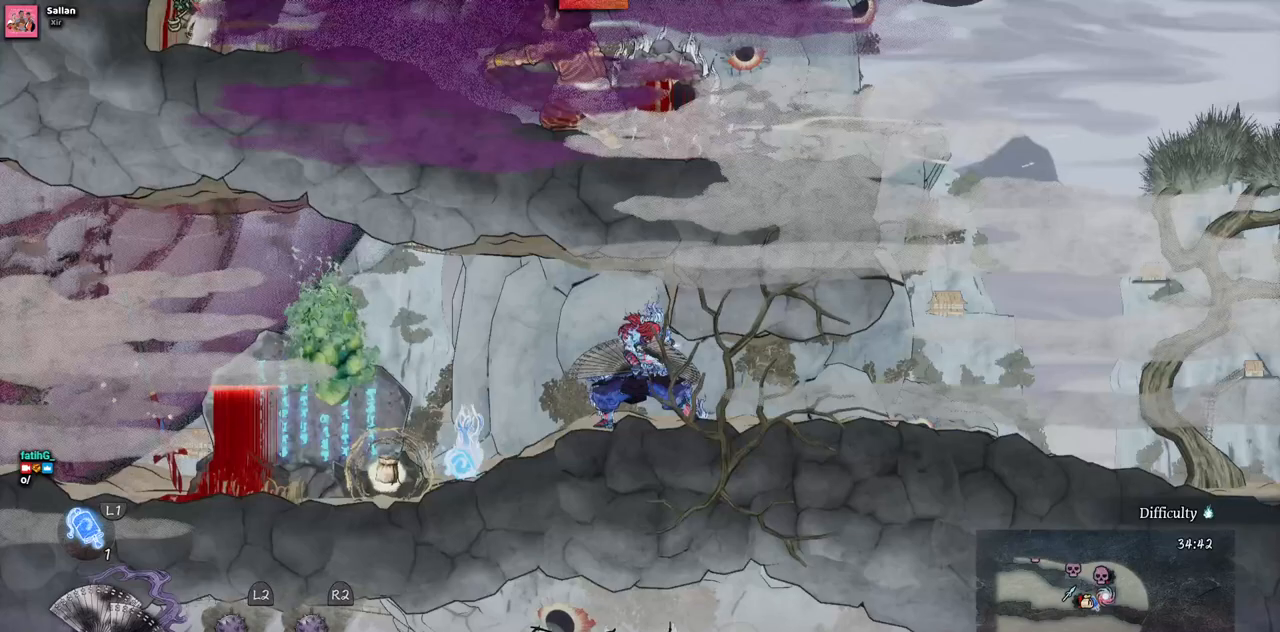
{"buttons": [], "left_stick": "center", "right_stick": "center", "events": []}
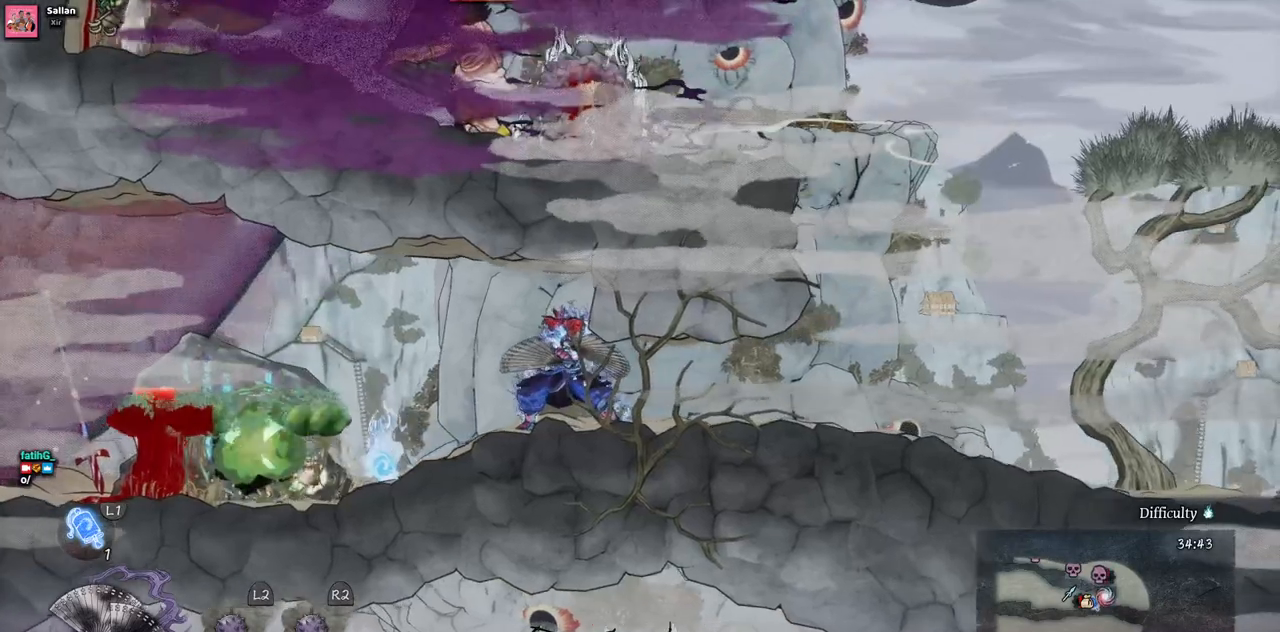
{"buttons": [], "left_stick": "center", "right_stick": "center", "events": []}
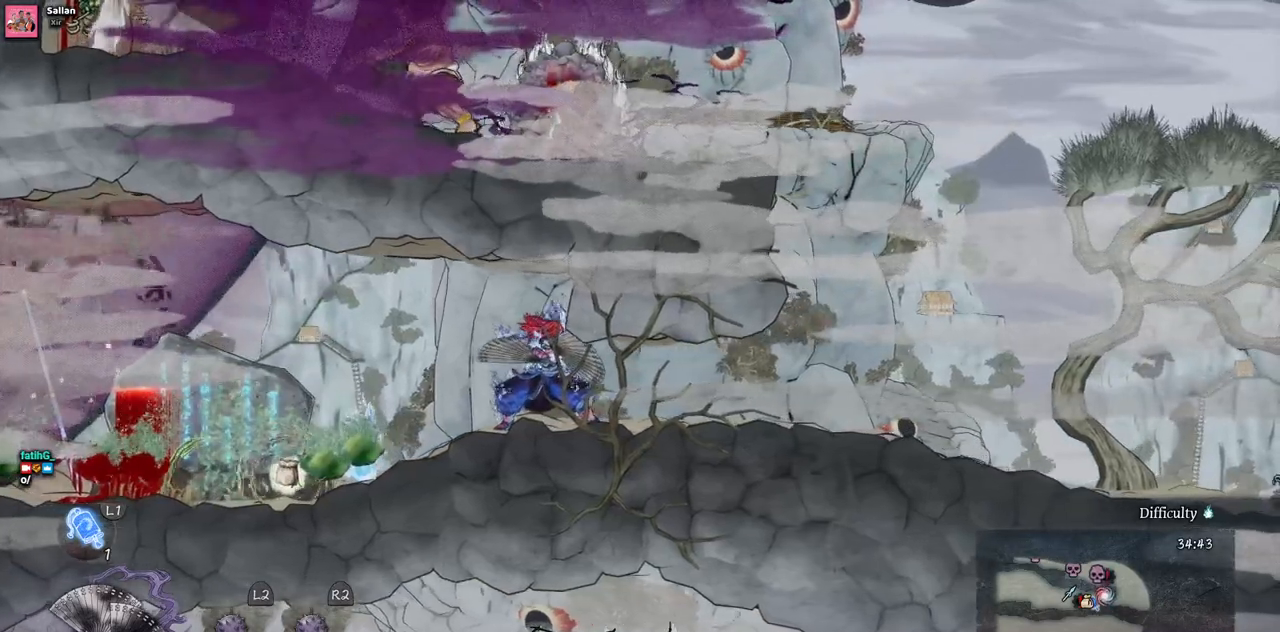
{"buttons": [], "left_stick": "center", "right_stick": "center", "events": []}